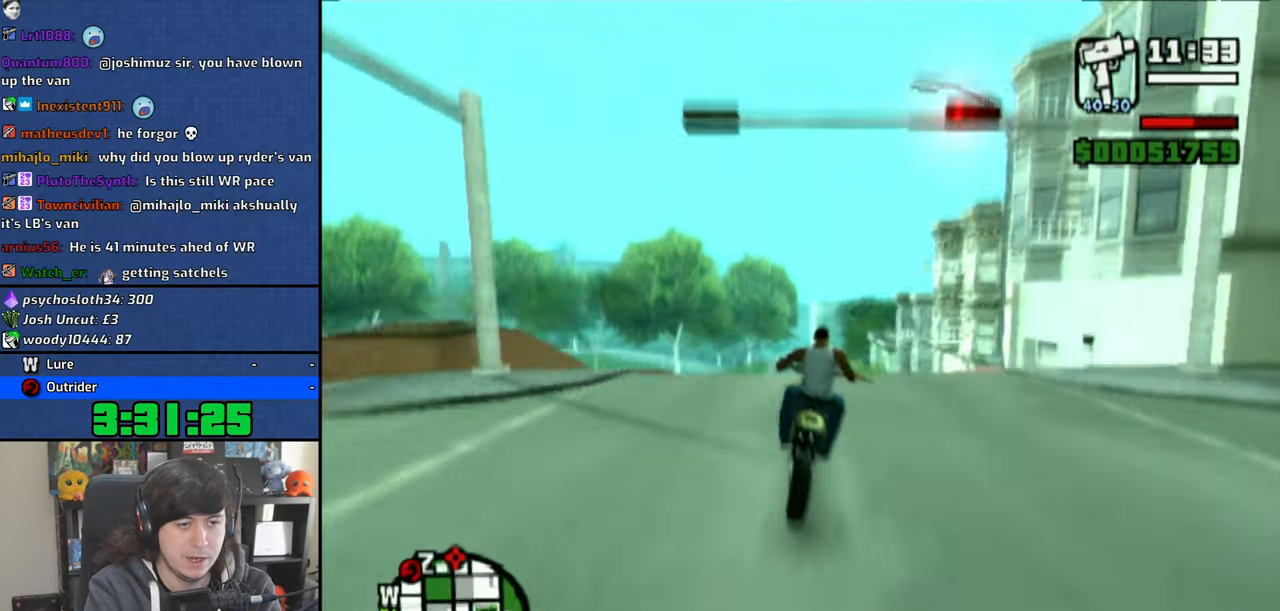
Gameplay with a controller (PlayStation layout); each line is a JSON object with the inputs held at the frame after it. "events" lists button and stick changes between this image and that frame as [ms after this image, input, new state], when the widget could be followed in between.
{"buttons": [], "left_stick": "center", "right_stick": "center", "events": [[16, "CROSS", "up"], [83, "left_stick", "center"]]}
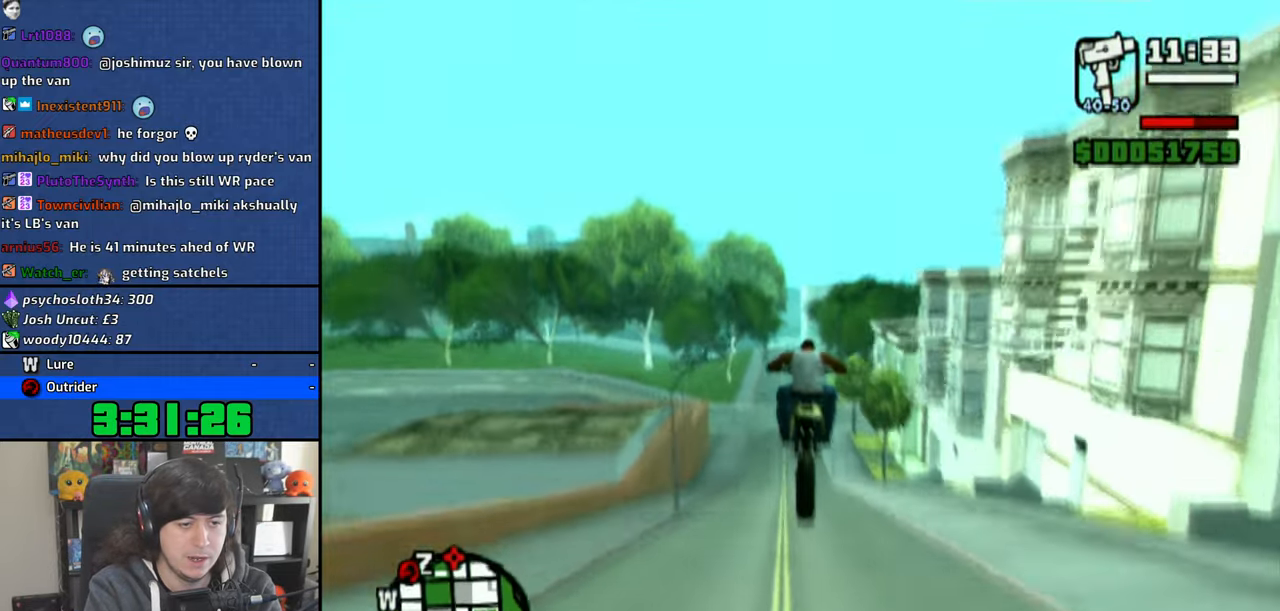
{"buttons": [], "left_stick": "center", "right_stick": "center", "events": []}
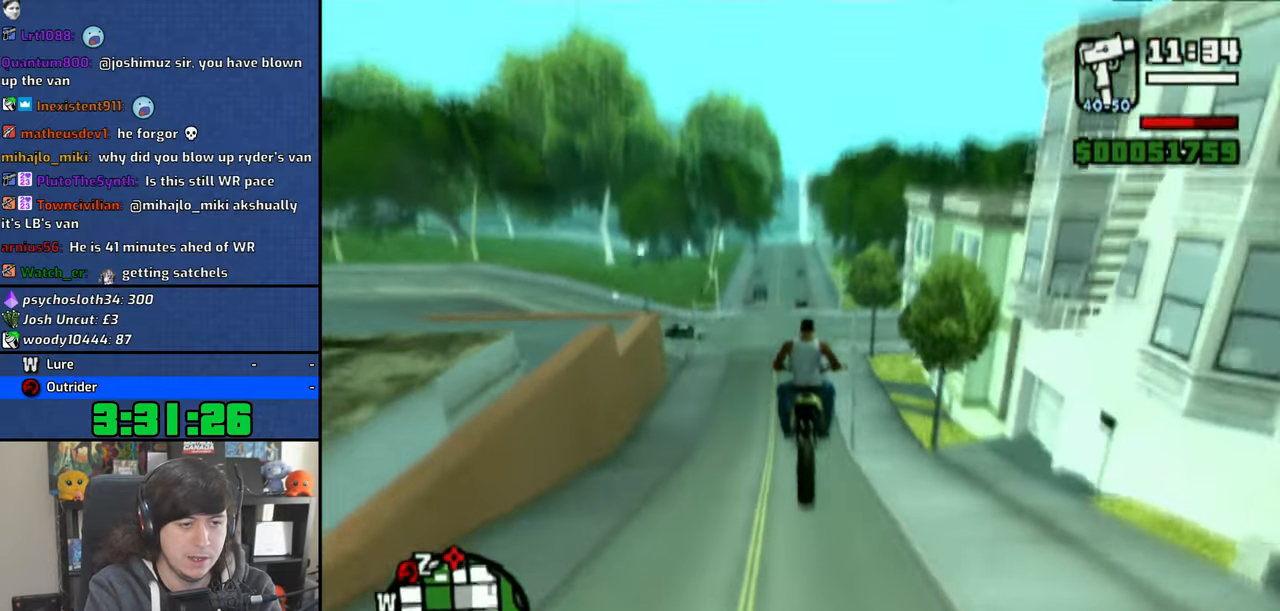
{"buttons": [], "left_stick": "left", "right_stick": "center", "events": [[100, "CROSS", "down"], [366, "left_stick", "left"], [383, "CROSS", "up"]]}
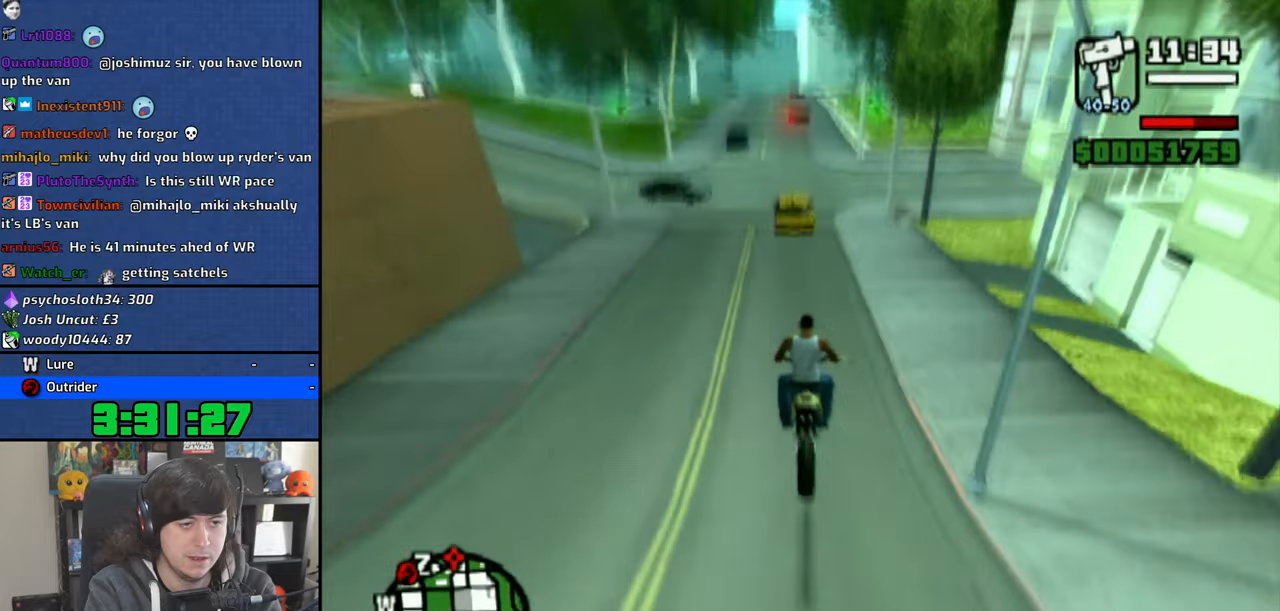
{"buttons": [], "left_stick": "up-left", "right_stick": "center", "events": [[16, "left_stick", "right"], [416, "left_stick", "up-left"]]}
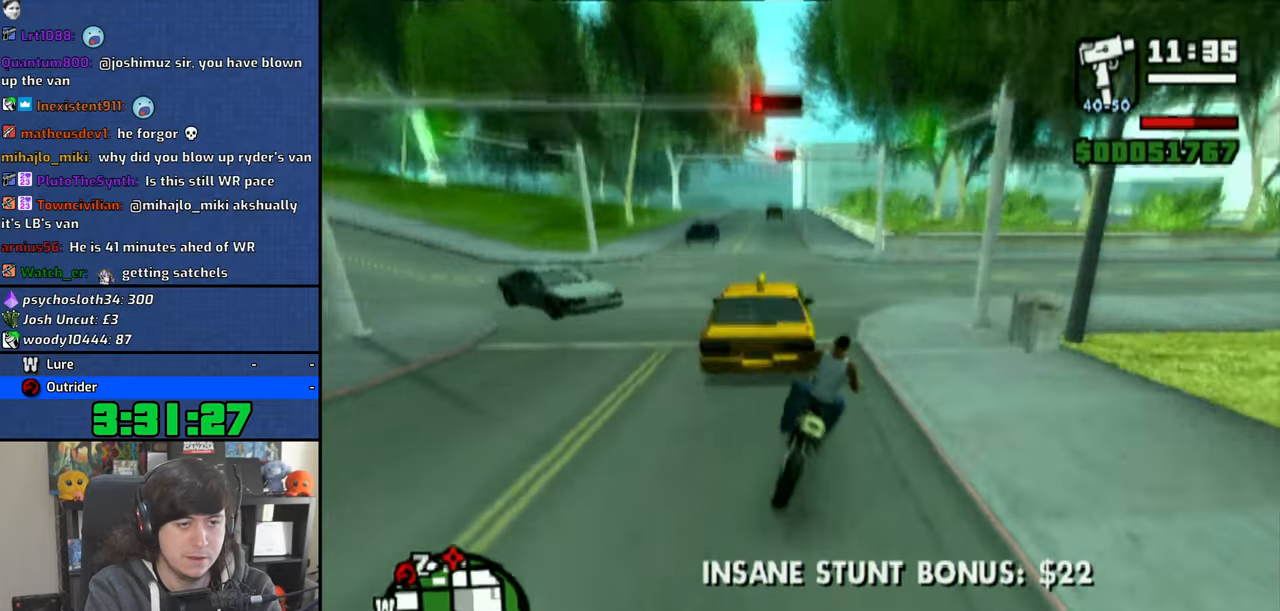
{"buttons": [], "left_stick": "right", "right_stick": "center", "events": [[450, "left_stick", "right"]]}
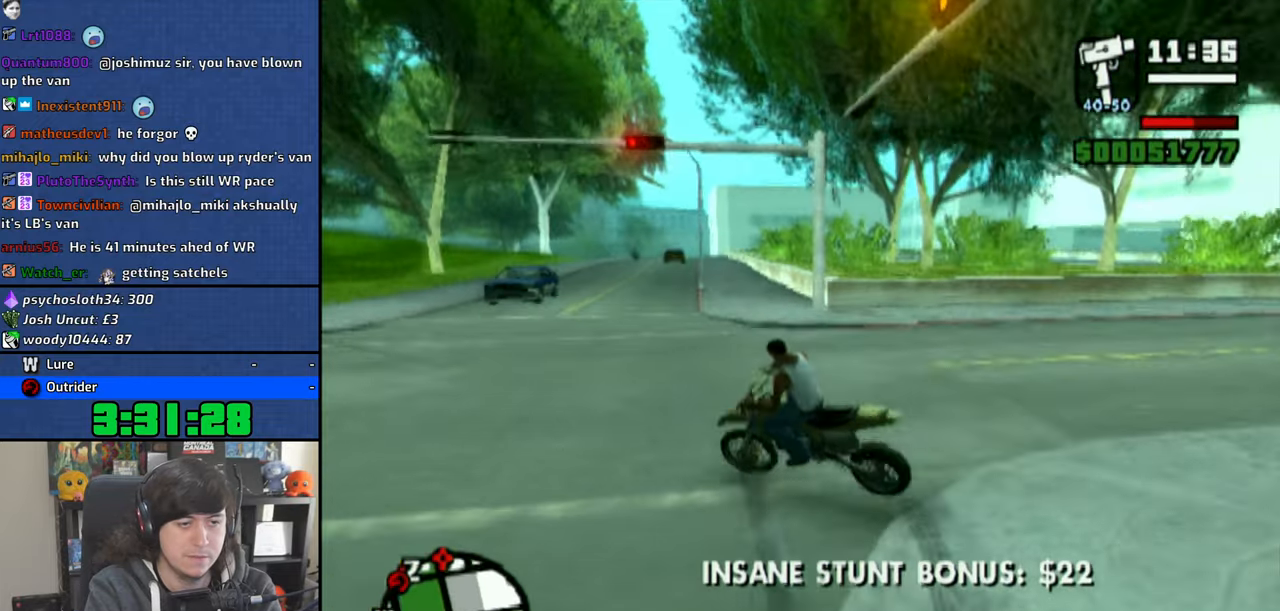
{"buttons": ["CROSS"], "left_stick": "right", "right_stick": "center", "events": [[283, "CROSS", "down"]]}
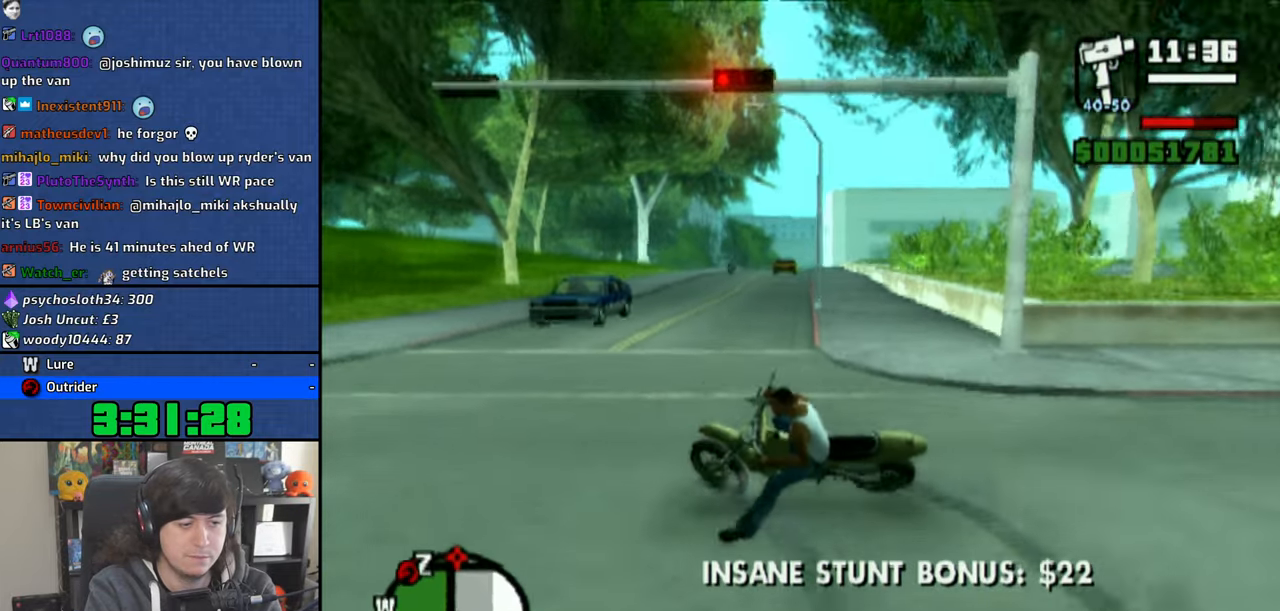
{"buttons": ["CROSS"], "left_stick": "right", "right_stick": "center", "events": []}
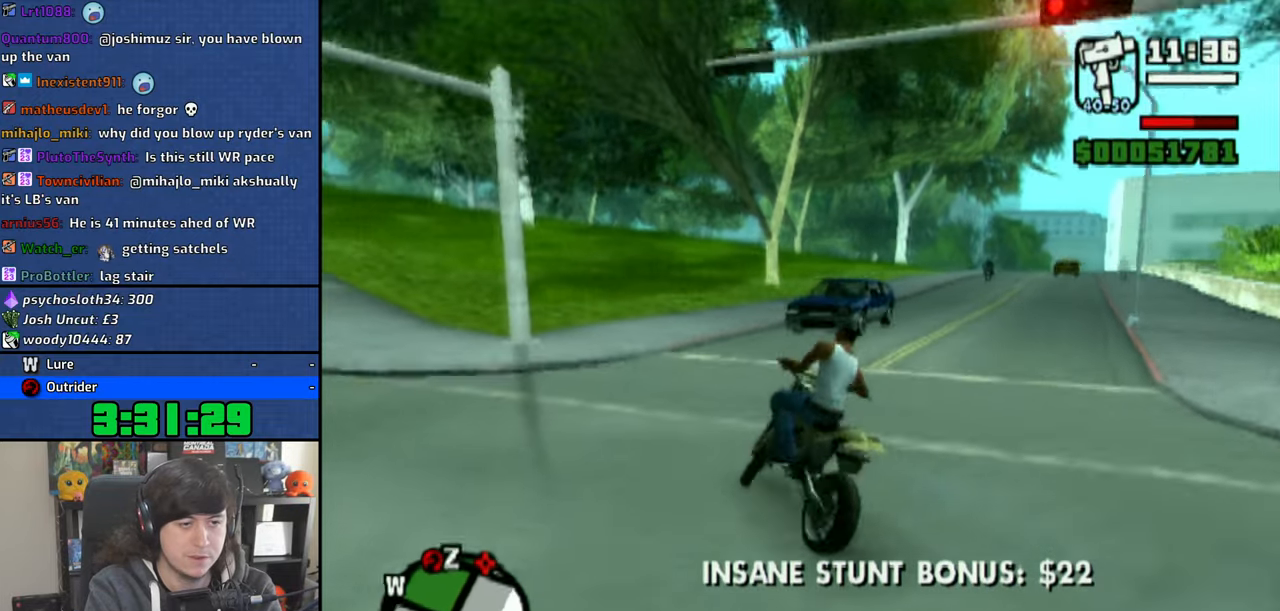
{"buttons": ["CROSS"], "left_stick": "up-right", "right_stick": "center", "events": [[233, "left_stick", "up"], [350, "left_stick", "up-right"]]}
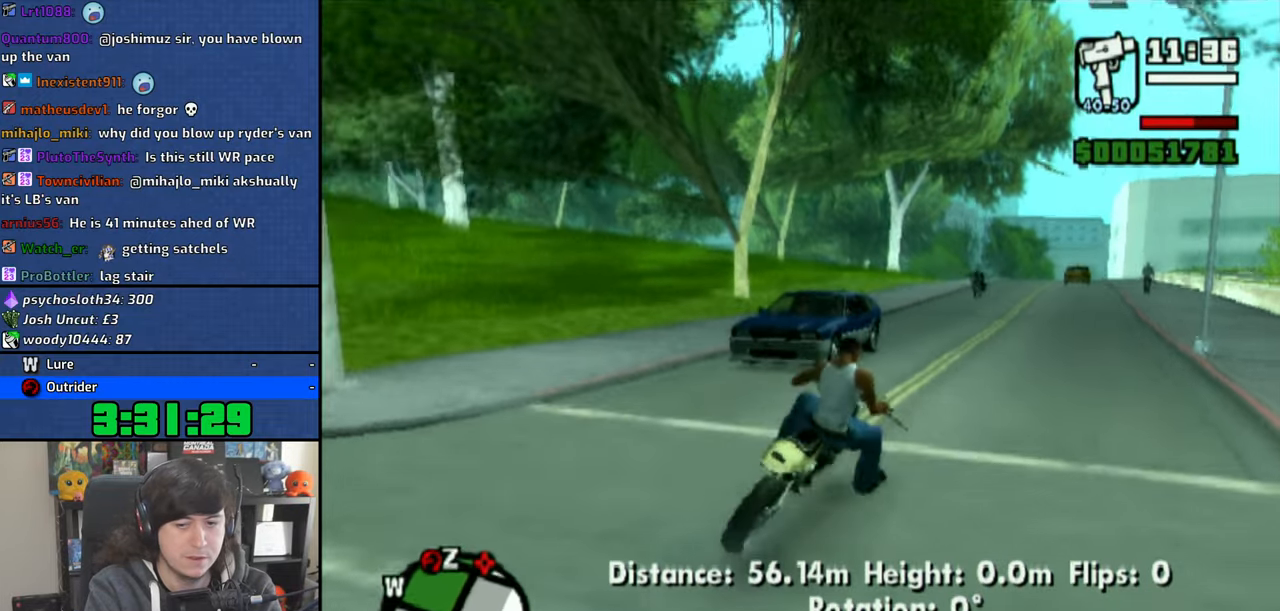
{"buttons": ["CROSS"], "left_stick": "up-left", "right_stick": "center", "events": [[250, "left_stick", "up"], [400, "left_stick", "up-left"]]}
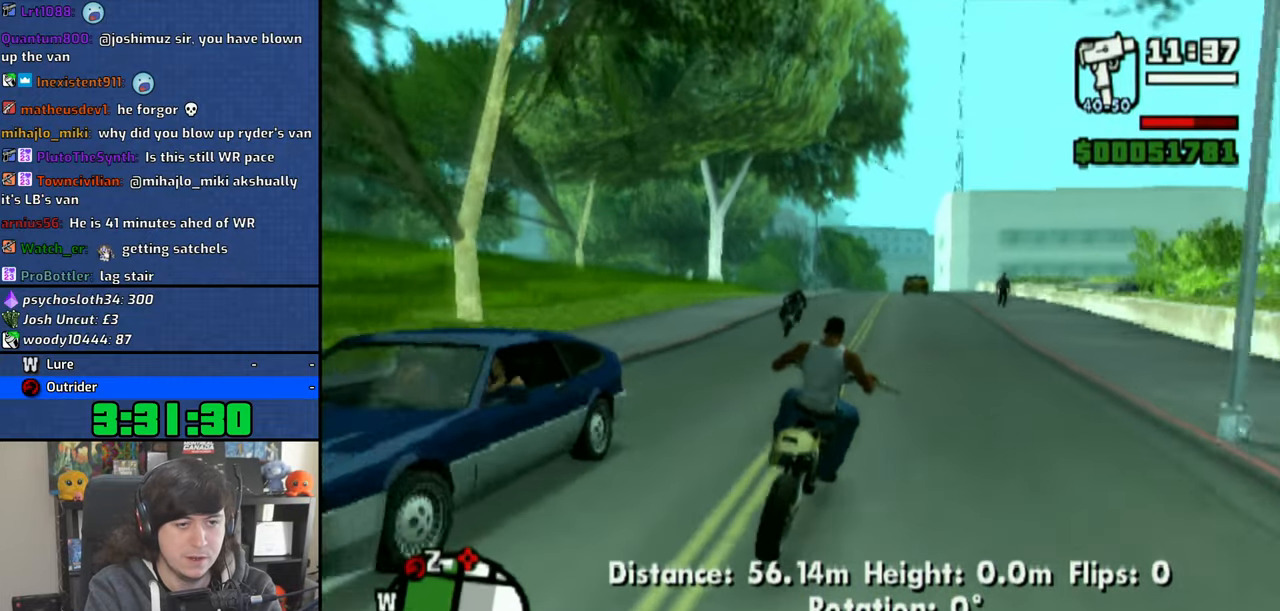
{"buttons": ["CROSS"], "left_stick": "up", "right_stick": "center", "events": [[83, "left_stick", "up-right"], [266, "left_stick", "right"], [383, "left_stick", "up"]]}
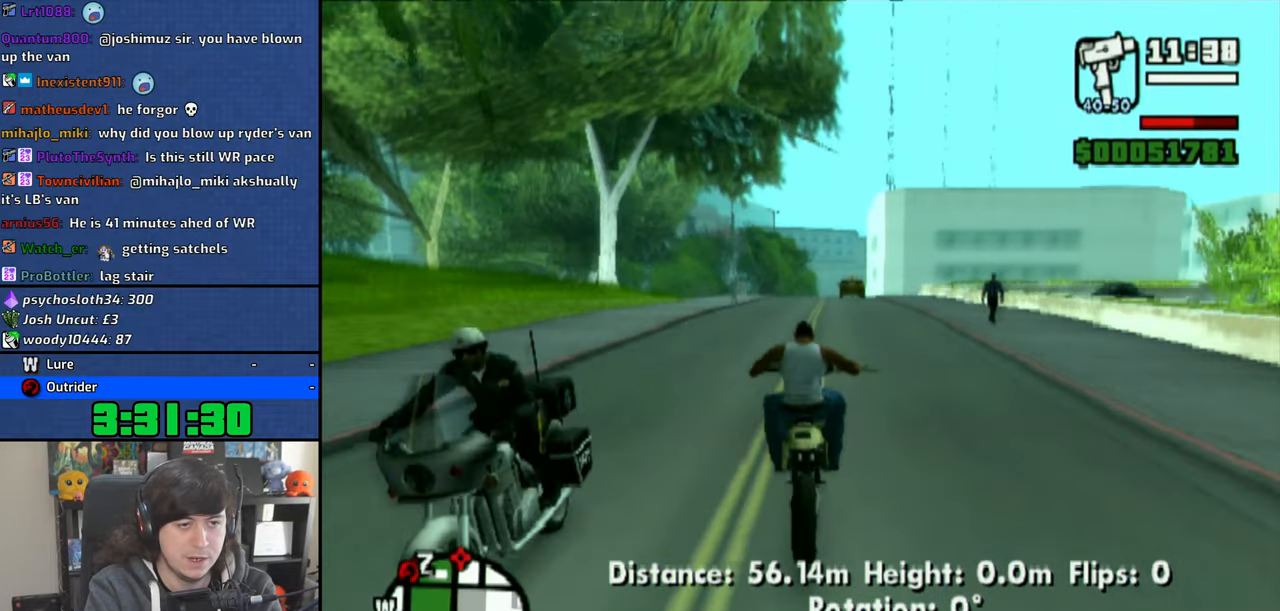
{"buttons": ["CROSS"], "left_stick": "up", "right_stick": "center", "events": []}
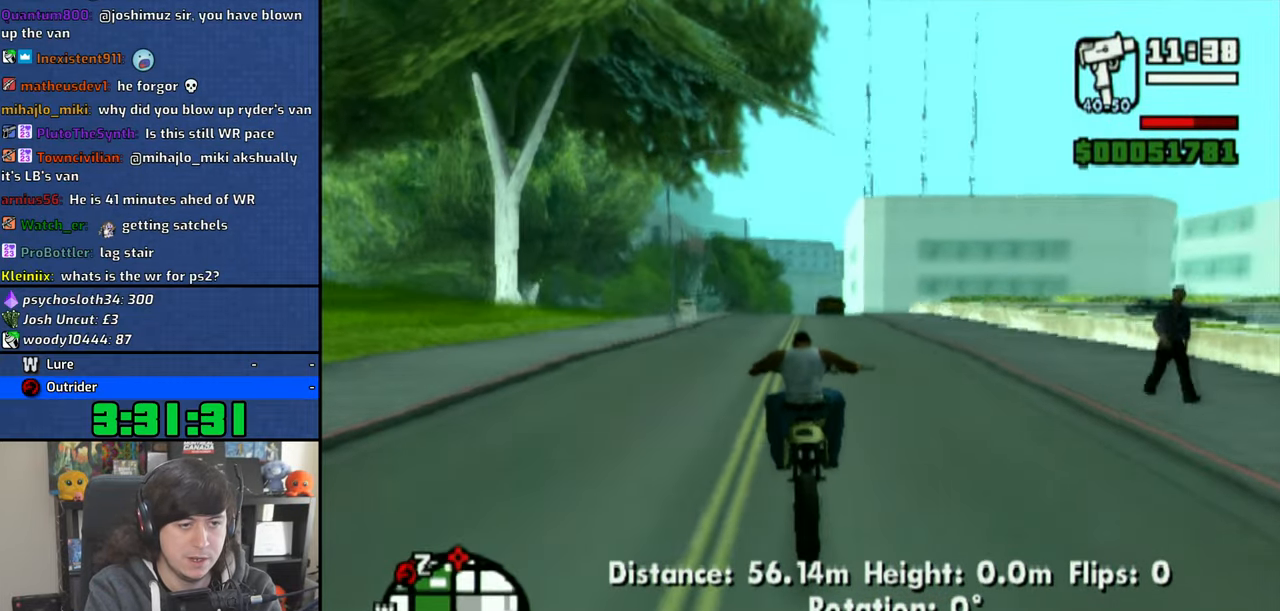
{"buttons": ["CROSS"], "left_stick": "up", "right_stick": "center", "events": [[16, "left_stick", "center"], [116, "left_stick", "up-left"], [250, "left_stick", "center"], [300, "left_stick", "up"], [366, "left_stick", "center"], [466, "left_stick", "up"]]}
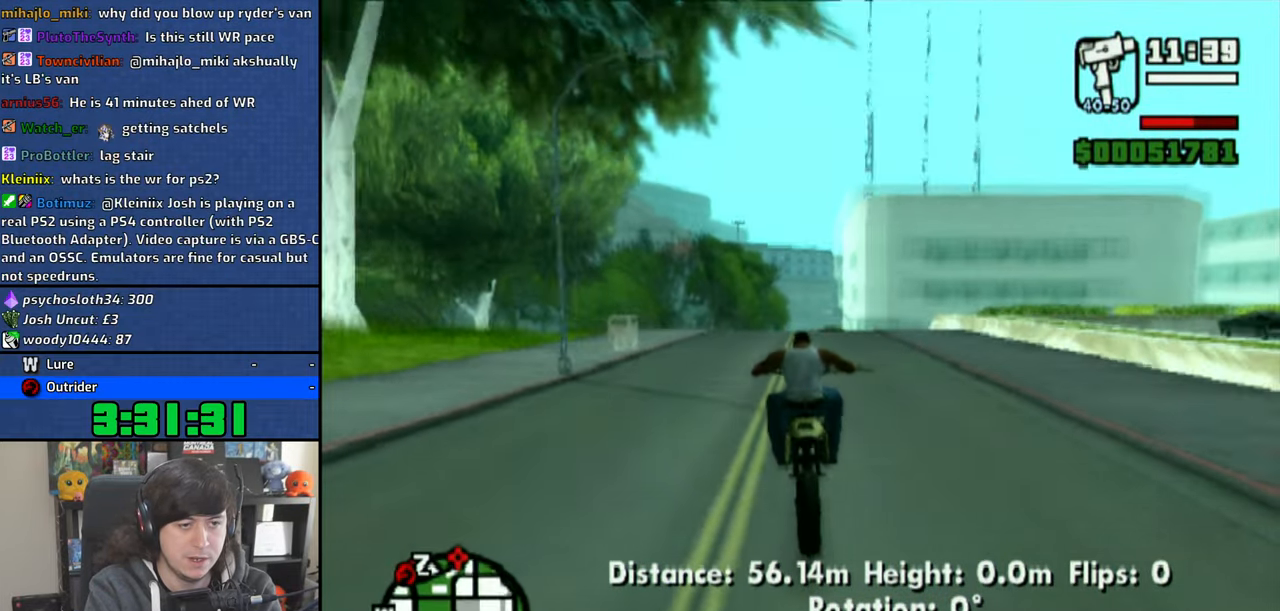
{"buttons": ["CROSS"], "left_stick": "up", "right_stick": "center", "events": [[33, "left_stick", "center"], [133, "left_stick", "up"], [233, "left_stick", "center"], [333, "left_stick", "up"]]}
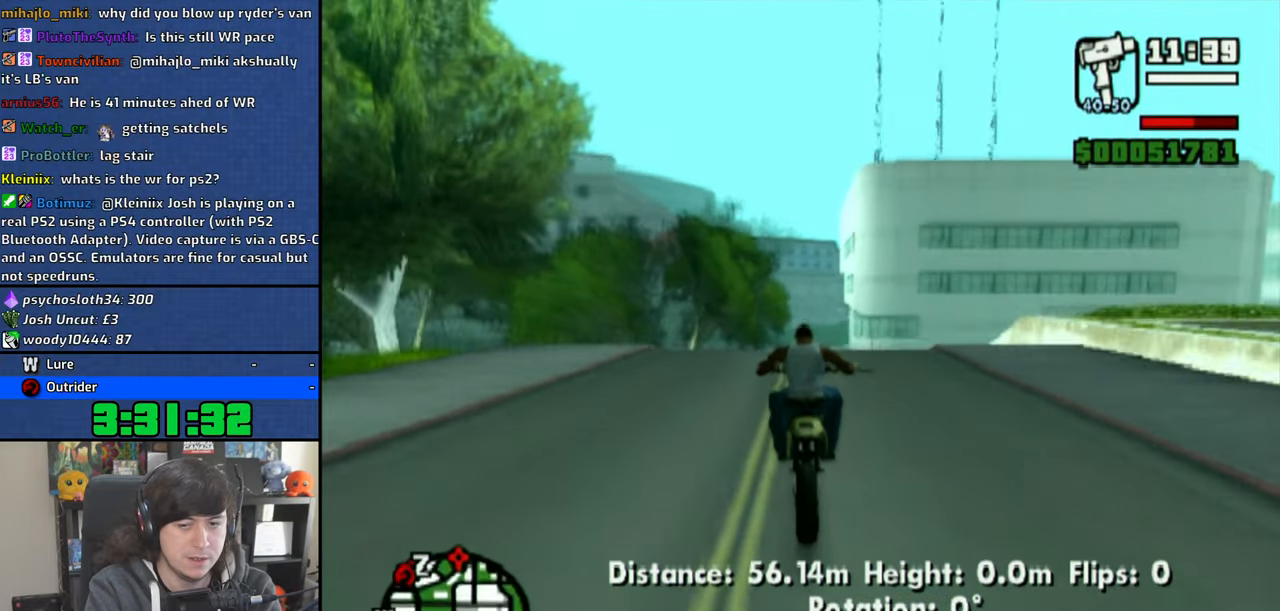
{"buttons": ["CROSS"], "left_stick": "center", "right_stick": "center", "events": [[116, "left_stick", "center"], [200, "left_stick", "up"], [283, "left_stick", "center"]]}
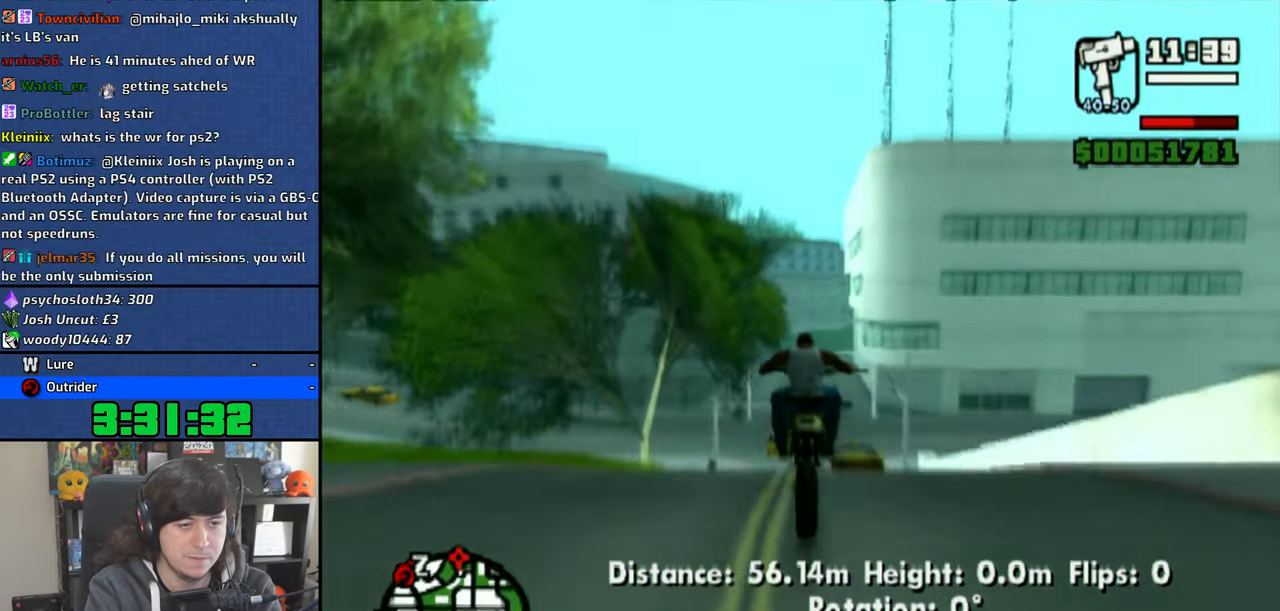
{"buttons": ["CROSS"], "left_stick": "center", "right_stick": "center", "events": []}
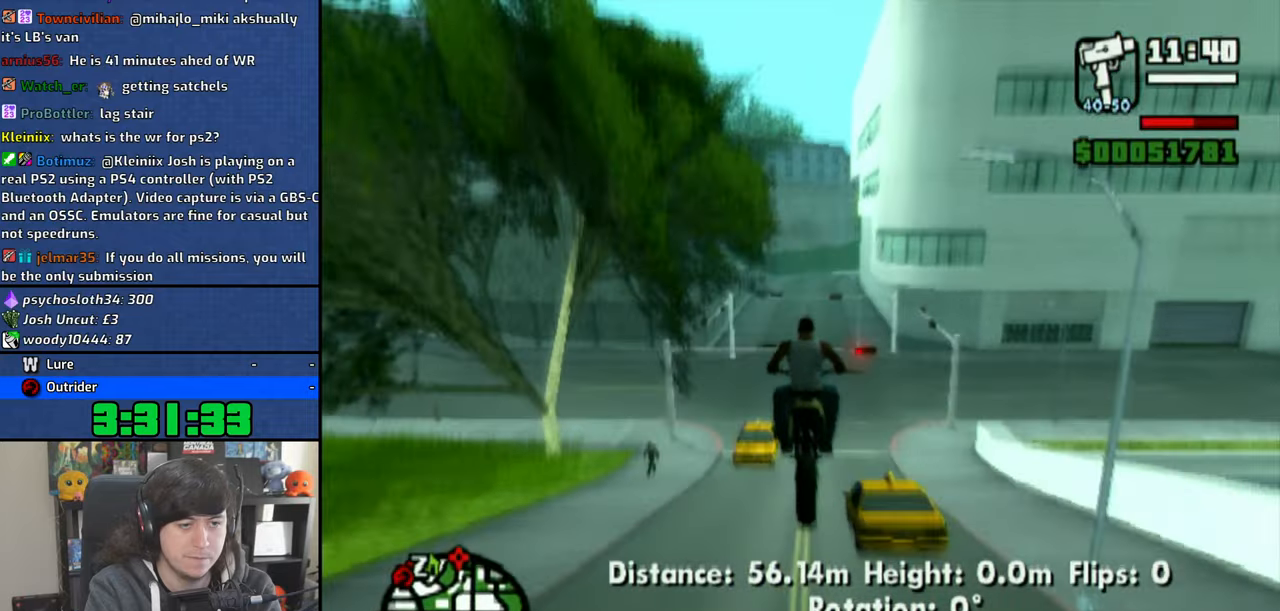
{"buttons": ["R1"], "left_stick": "left", "right_stick": "center", "events": [[16, "CROSS", "up"], [116, "left_stick", "left"], [166, "R1", "down"]]}
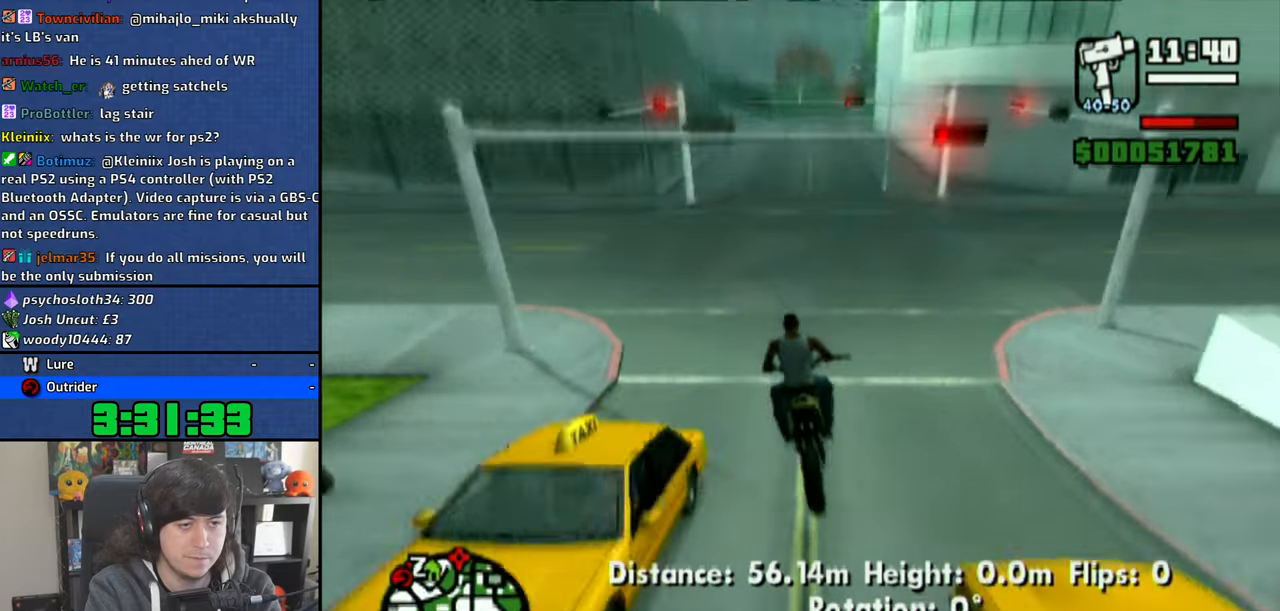
{"buttons": ["R1"], "left_stick": "left", "right_stick": "center", "events": []}
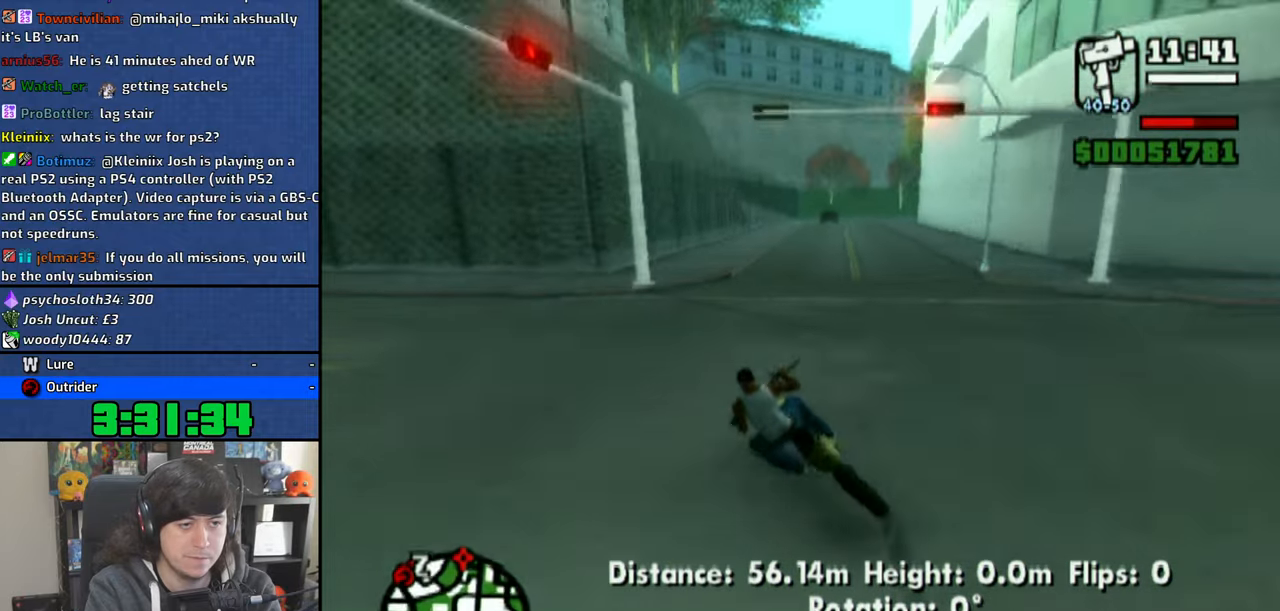
{"buttons": ["CROSS"], "left_stick": "left", "right_stick": "center", "events": [[33, "R1", "up"], [50, "CROSS", "down"], [166, "CROSS", "up"], [200, "CROSS", "down"], [200, "L2", "down"], [250, "R2", "down"], [316, "L2", "up"], [350, "R2", "up"], [366, "CROSS", "up"], [416, "CROSS", "down"]]}
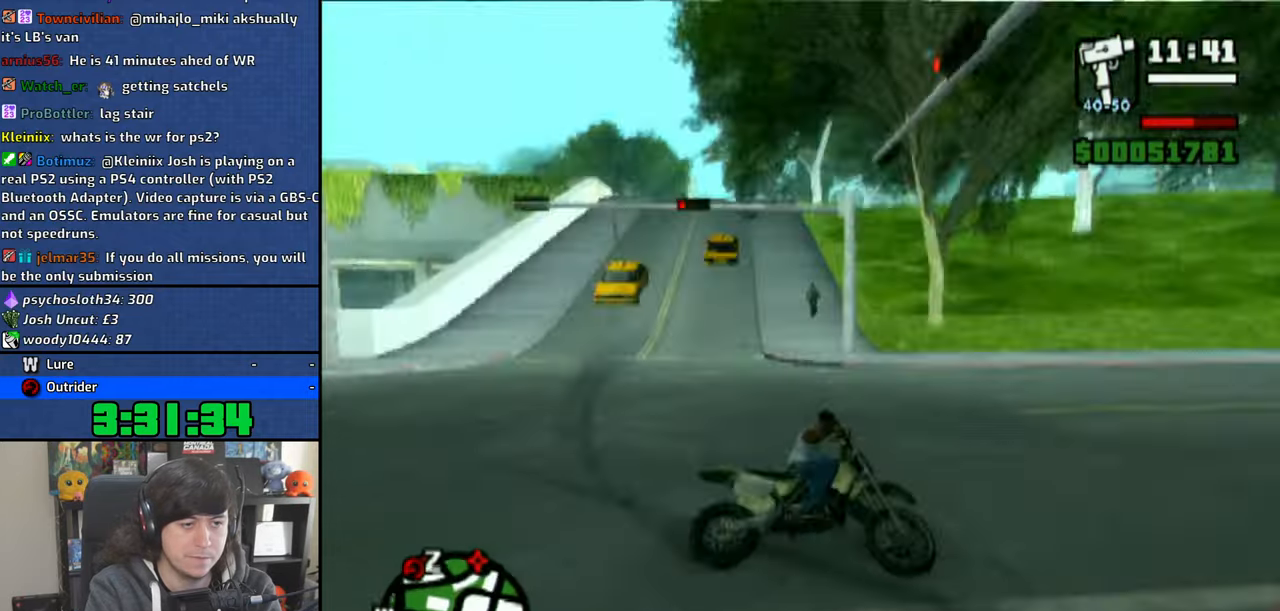
{"buttons": ["CROSS"], "left_stick": "up-right", "right_stick": "center", "events": [[16, "CROSS", "up"], [66, "left_stick", "up-left"], [83, "CROSS", "down"], [183, "CROSS", "up"], [233, "CROSS", "down"], [233, "left_stick", "center"], [416, "left_stick", "up-right"]]}
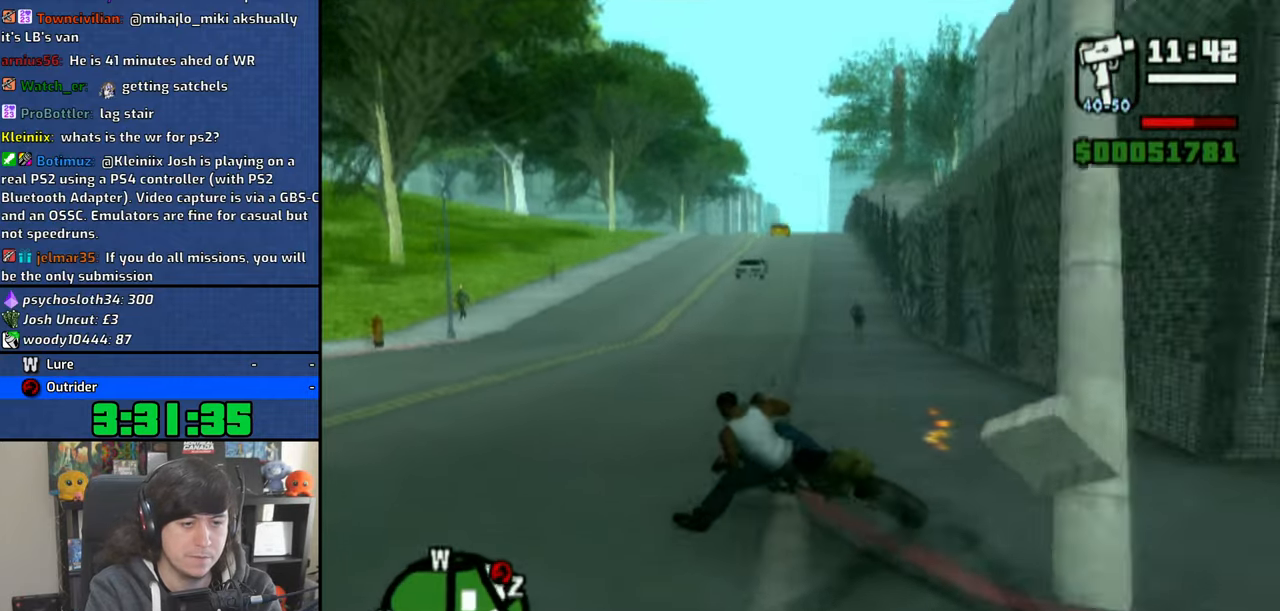
{"buttons": ["CROSS"], "left_stick": "center", "right_stick": "center", "events": [[16, "left_stick", "right"], [400, "left_stick", "up-right"], [500, "left_stick", "center"]]}
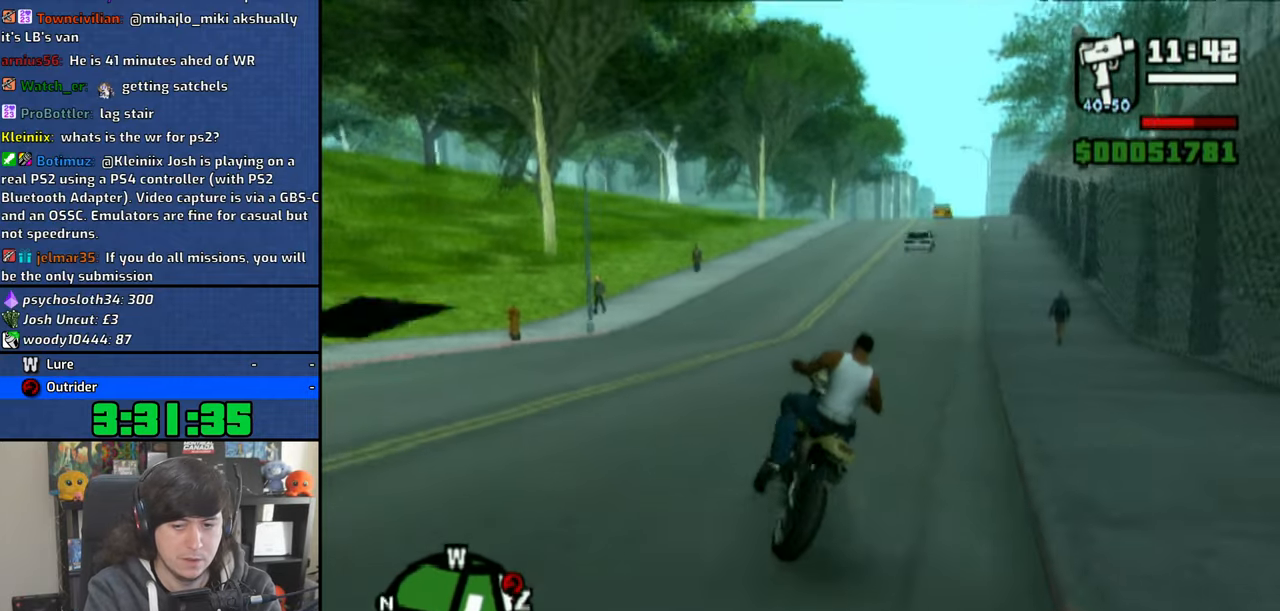
{"buttons": ["CROSS"], "left_stick": "center", "right_stick": "center", "events": [[116, "left_stick", "up"], [233, "left_stick", "center"], [300, "left_stick", "up-left"], [416, "left_stick", "center"]]}
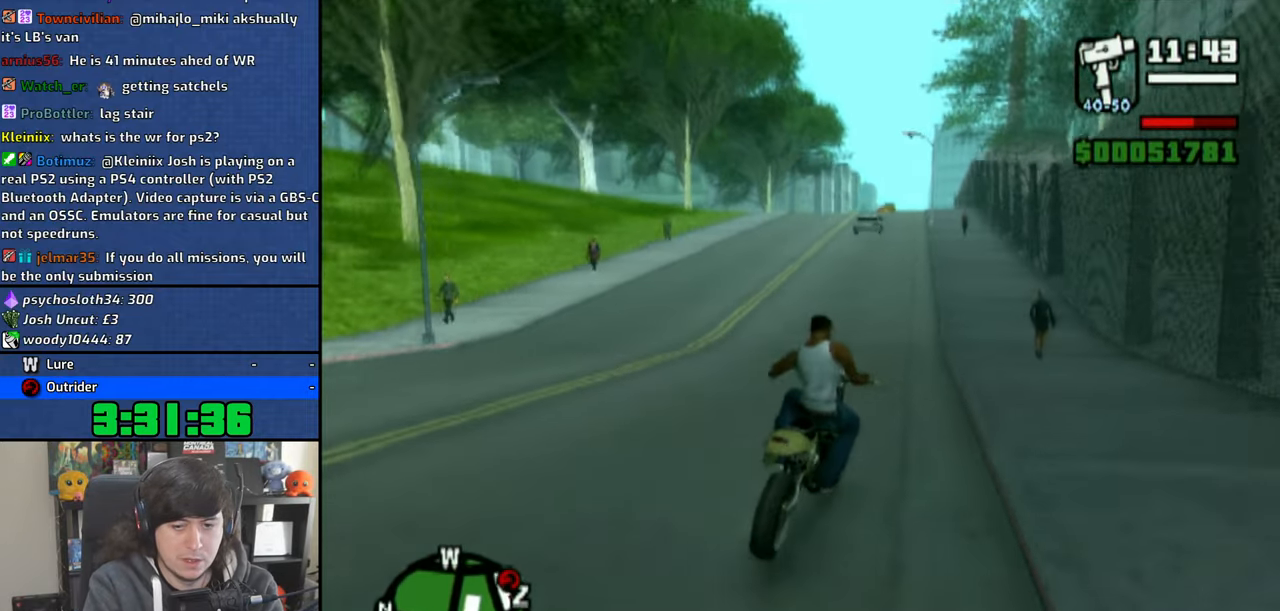
{"buttons": ["CROSS"], "left_stick": "center", "right_stick": "center", "events": [[33, "left_stick", "up"], [116, "left_stick", "center"], [216, "left_stick", "up"], [333, "left_stick", "left"], [400, "left_stick", "up-left"], [500, "left_stick", "center"]]}
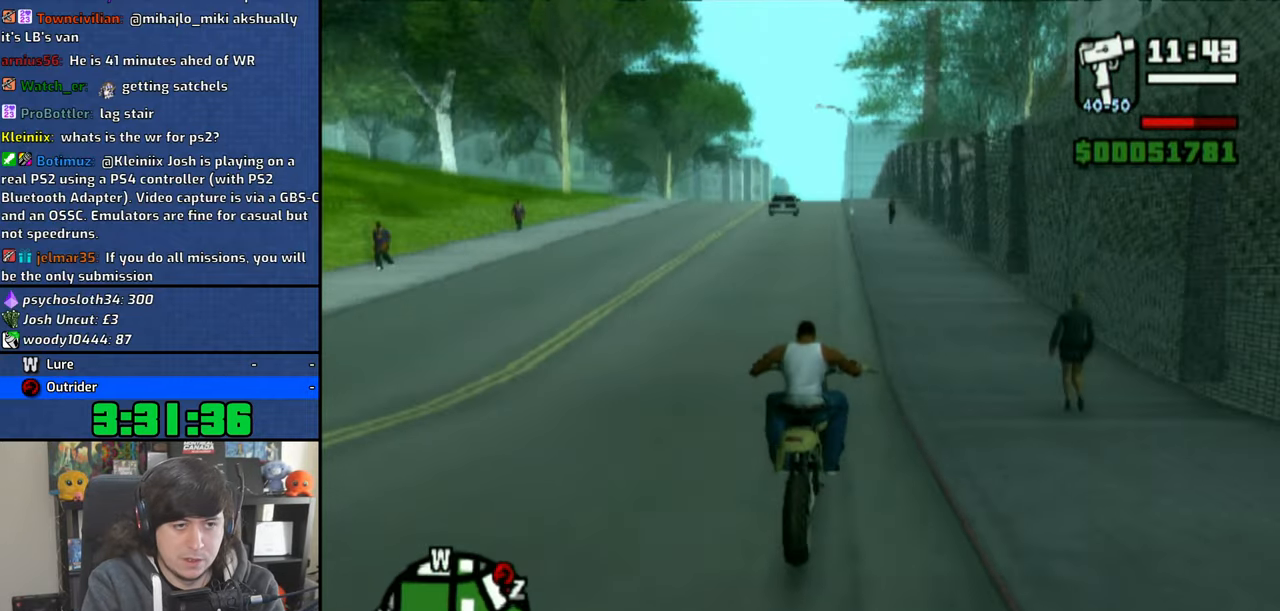
{"buttons": ["CROSS"], "left_stick": "up", "right_stick": "center", "events": [[100, "left_stick", "up"], [200, "left_stick", "center"], [300, "left_stick", "up"], [416, "left_stick", "center"], [500, "left_stick", "up"]]}
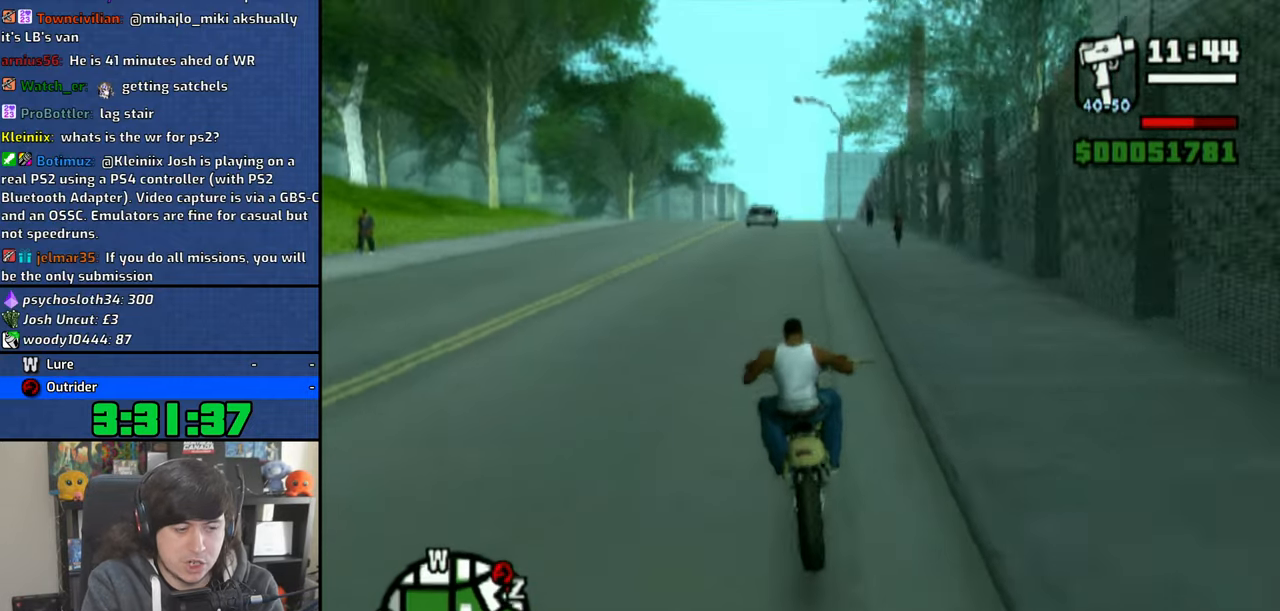
{"buttons": ["CROSS"], "left_stick": "up-right", "right_stick": "center", "events": [[100, "left_stick", "center"], [183, "left_stick", "up"], [466, "left_stick", "up-right"]]}
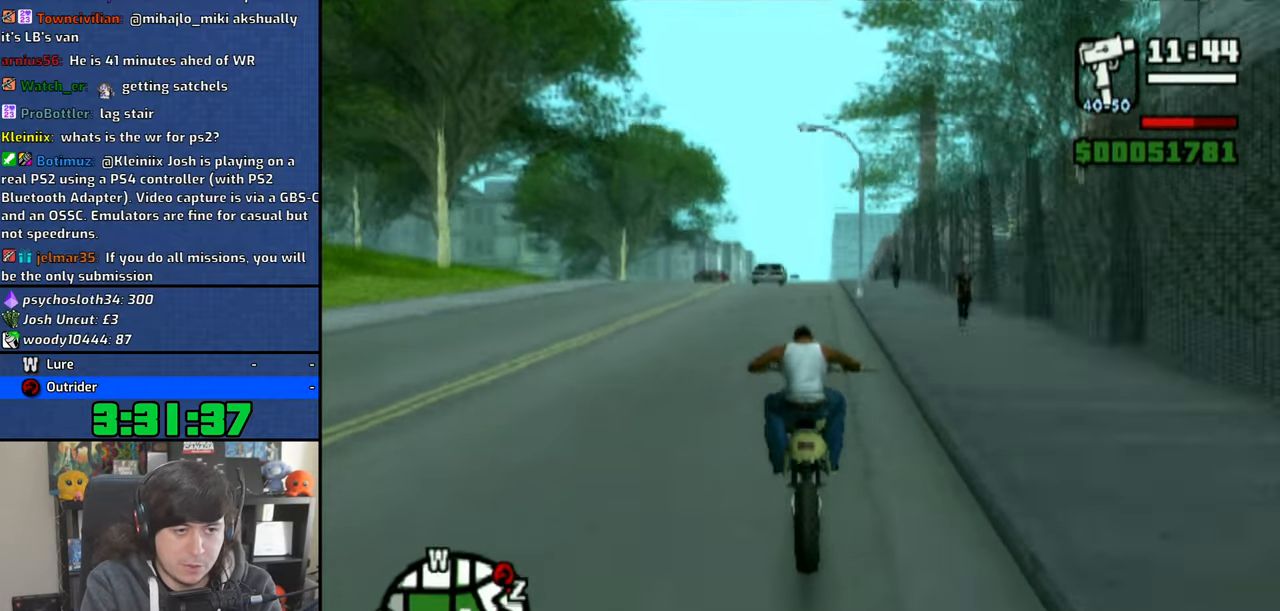
{"buttons": ["CROSS"], "left_stick": "up", "right_stick": "center", "events": [[83, "left_stick", "up"], [416, "left_stick", "center"], [500, "left_stick", "up"]]}
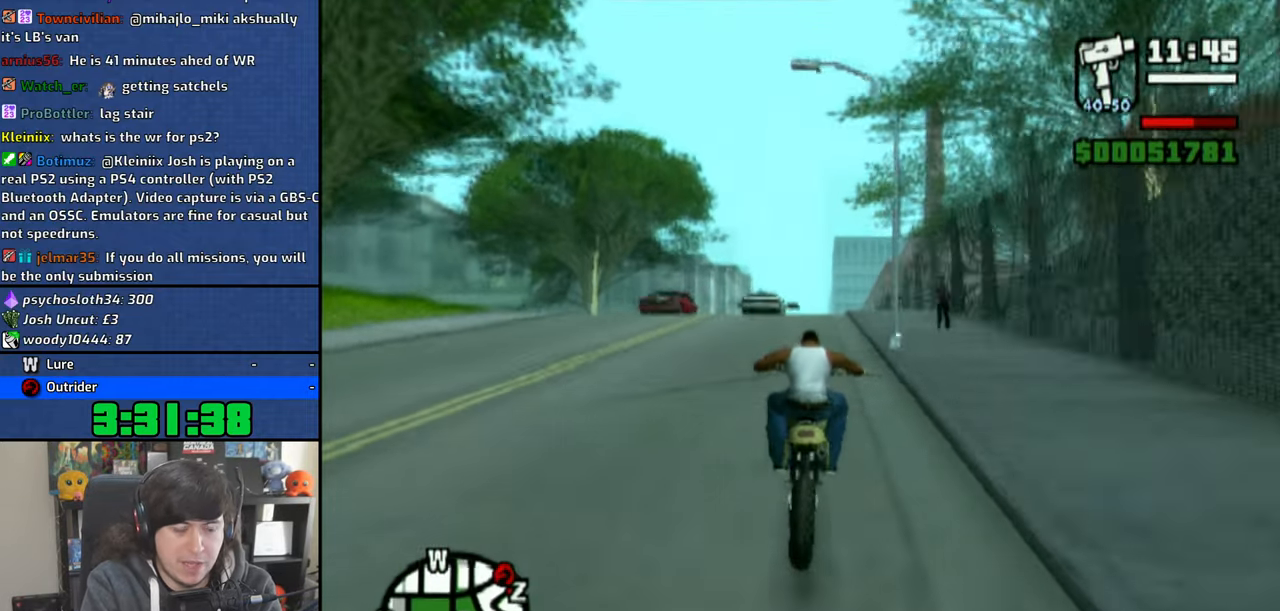
{"buttons": ["CROSS"], "left_stick": "center", "right_stick": "center", "events": [[100, "left_stick", "center"], [200, "left_stick", "up"], [300, "left_stick", "center"], [400, "left_stick", "up"], [483, "left_stick", "center"]]}
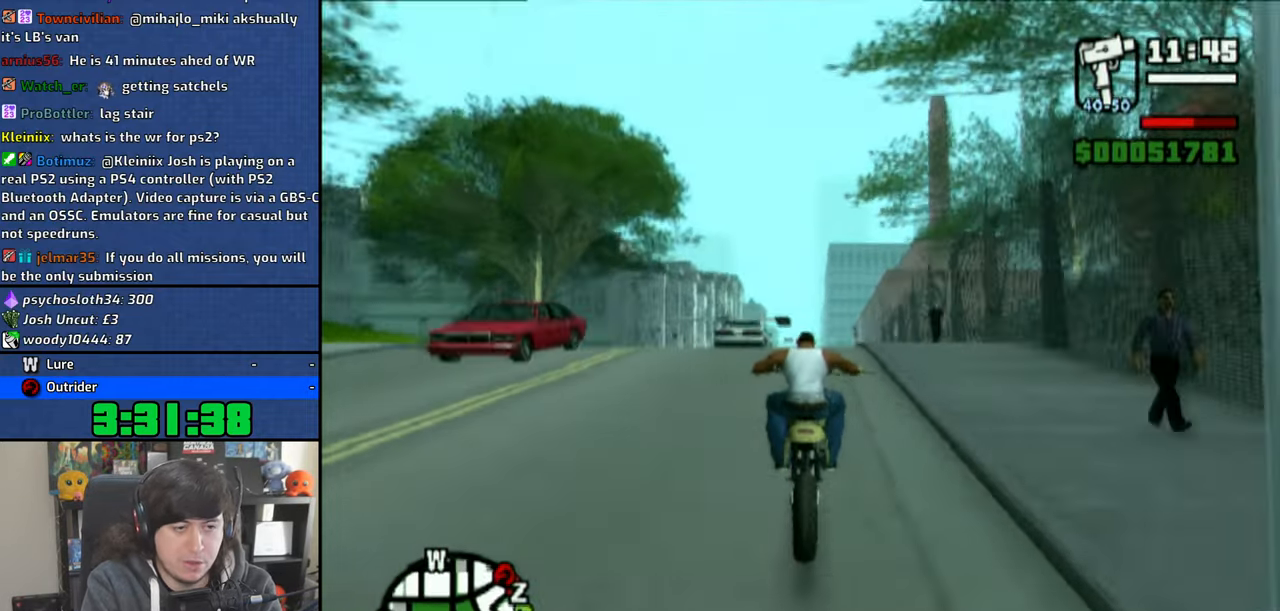
{"buttons": ["CROSS"], "left_stick": "up-right", "right_stick": "center", "events": [[66, "left_stick", "up"], [200, "left_stick", "center"], [266, "left_stick", "up"], [366, "left_stick", "up-right"]]}
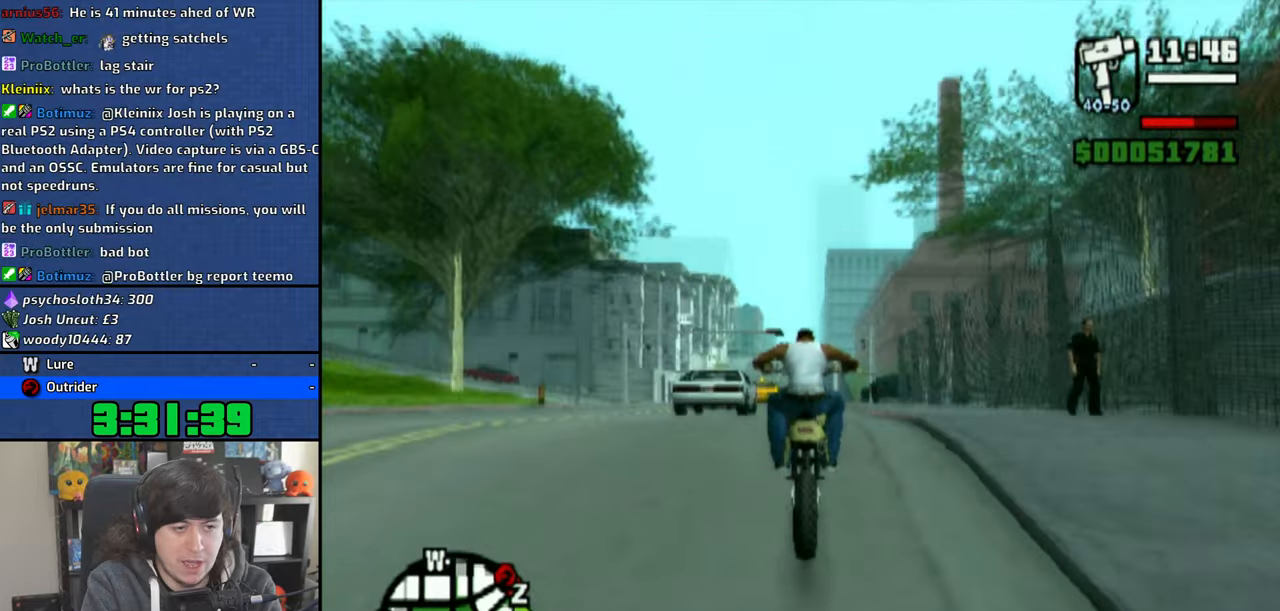
{"buttons": ["CROSS"], "left_stick": "up", "right_stick": "center", "events": [[466, "left_stick", "up"]]}
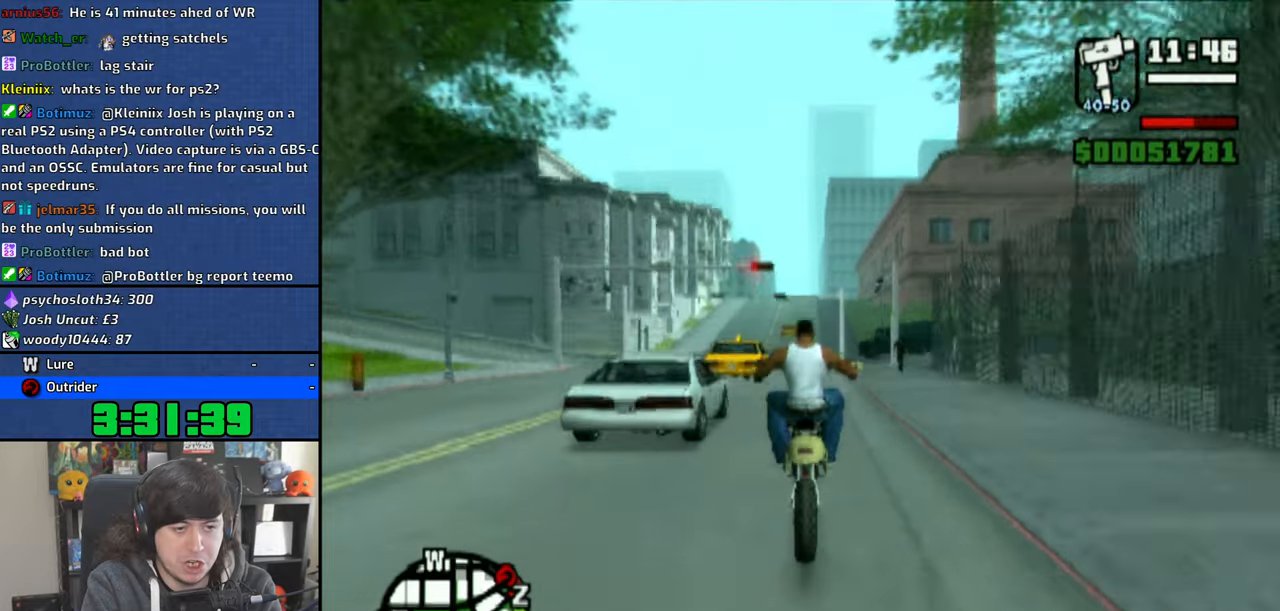
{"buttons": [], "left_stick": "right", "right_stick": "center", "events": [[150, "CROSS", "up"], [333, "left_stick", "right"]]}
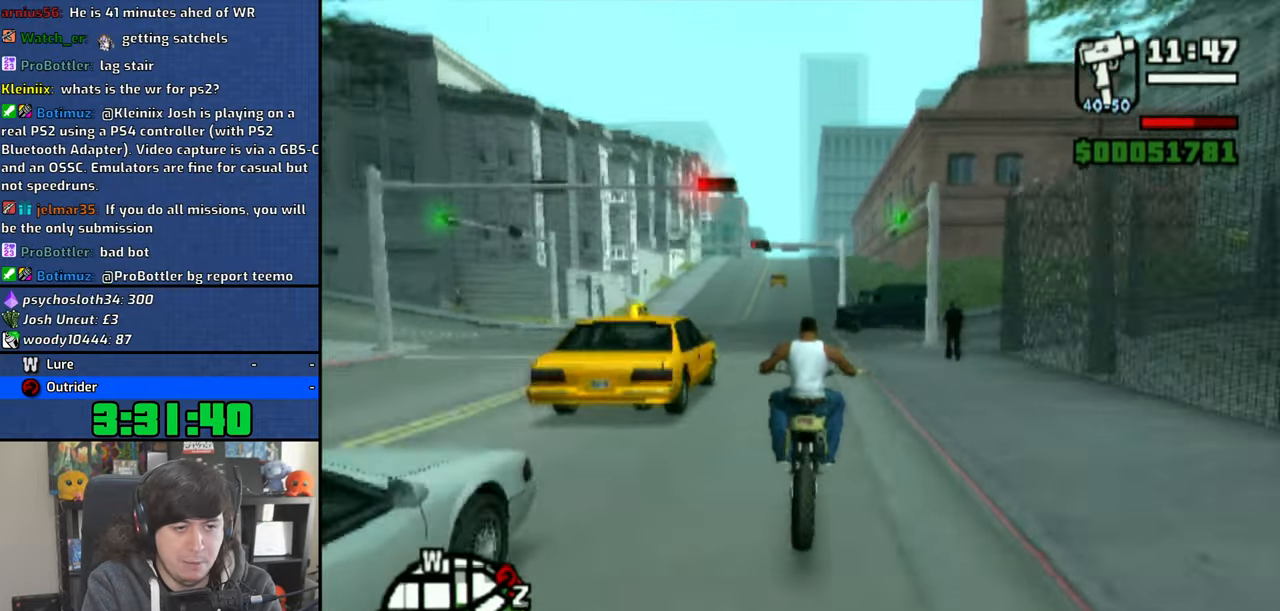
{"buttons": [], "left_stick": "right", "right_stick": "center", "events": [[283, "R1", "down"], [450, "R1", "up"]]}